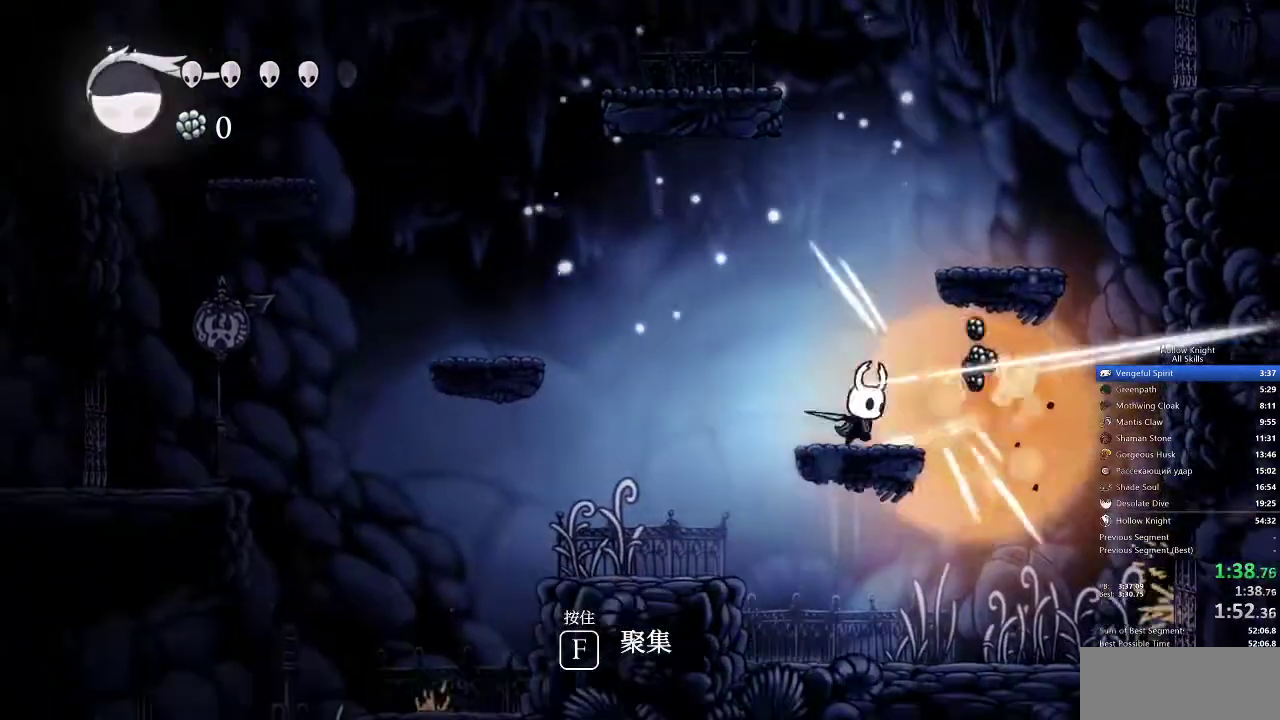
Gameplay with keyboard; each line is a JSON object with the keys held at the frame after it. "events" lists presses ("down") and releases ("up") of "cdash", "dash", "dnail", "down", "heal", "inv", "jump", "left", "nail", "right", "spell" and "up" between this image and that frame as [ms after this image, input, new state], when the widget could be followed in between. No other keys are recorded. Mouse input is not recorded. Key names are as the overlay labels them; some are game actions (e.g. jump) rather than physical keys.
{"keys": ["right"], "events": []}
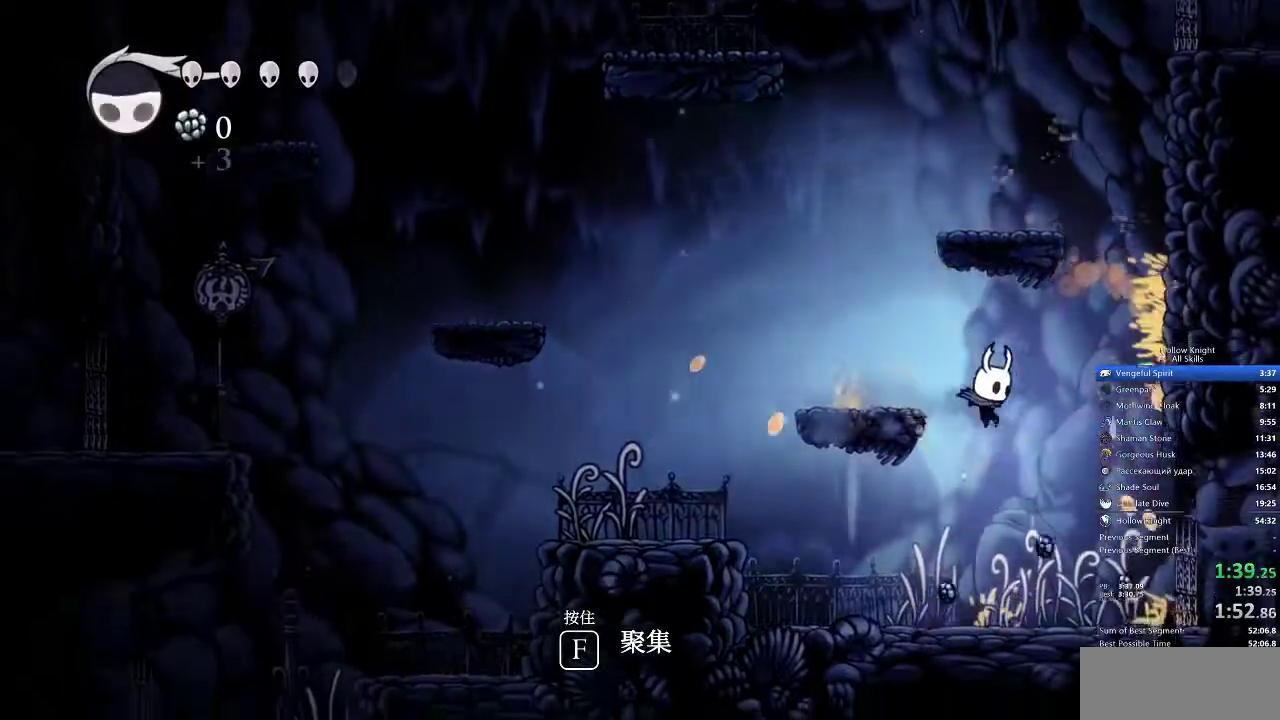
{"keys": ["left"], "events": [[167, "left", "down"], [200, "right", "up"]]}
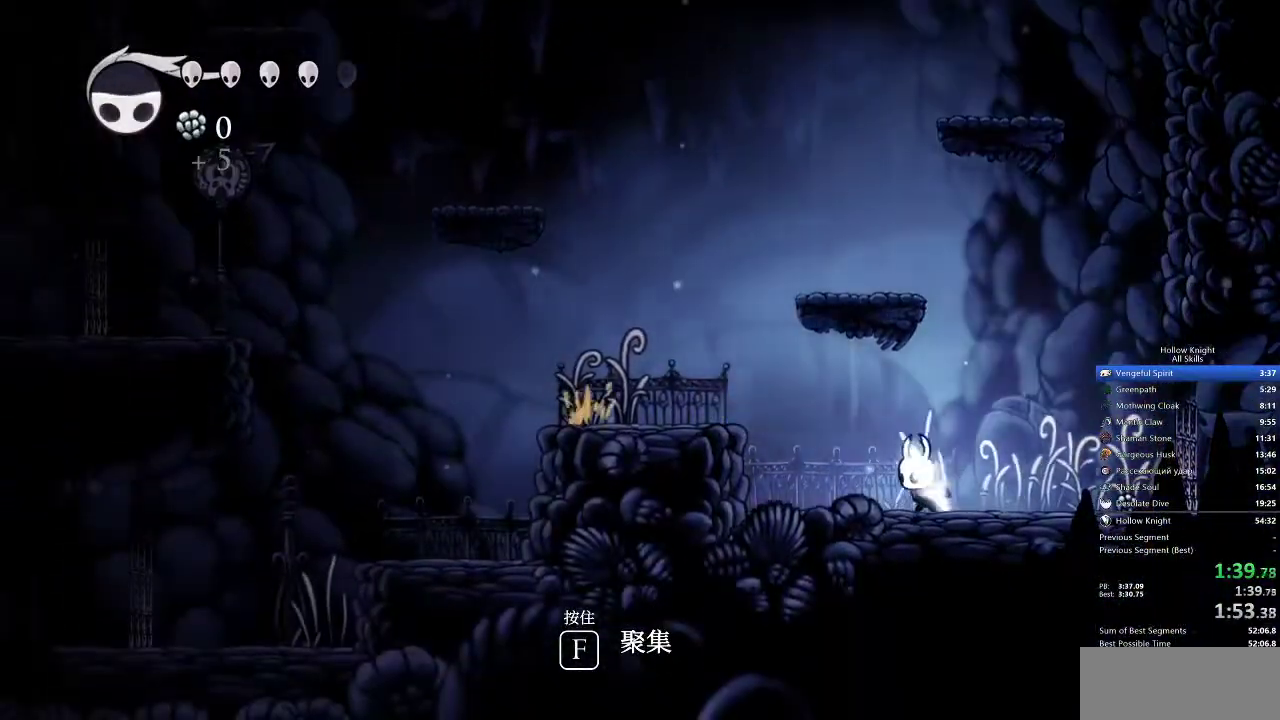
{"keys": ["left"], "events": [[283, "jump", "down"], [483, "jump", "up"]]}
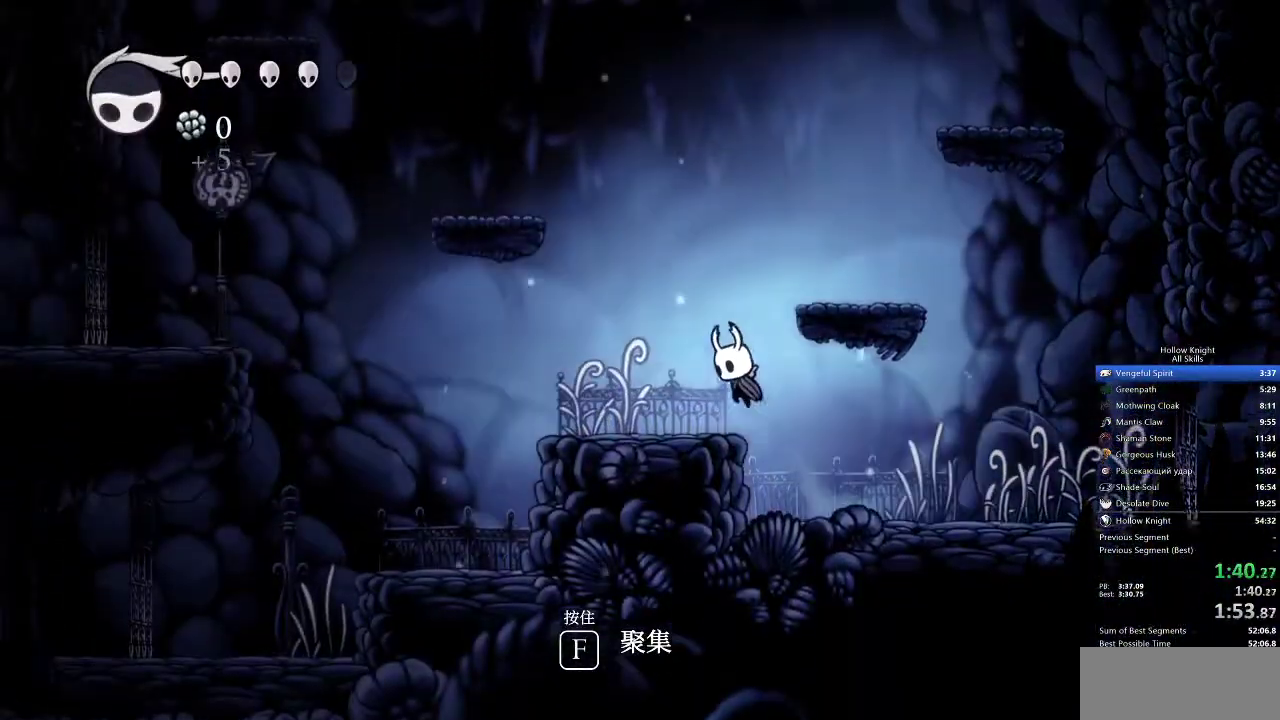
{"keys": ["jump", "left"], "events": [[167, "jump", "down"]]}
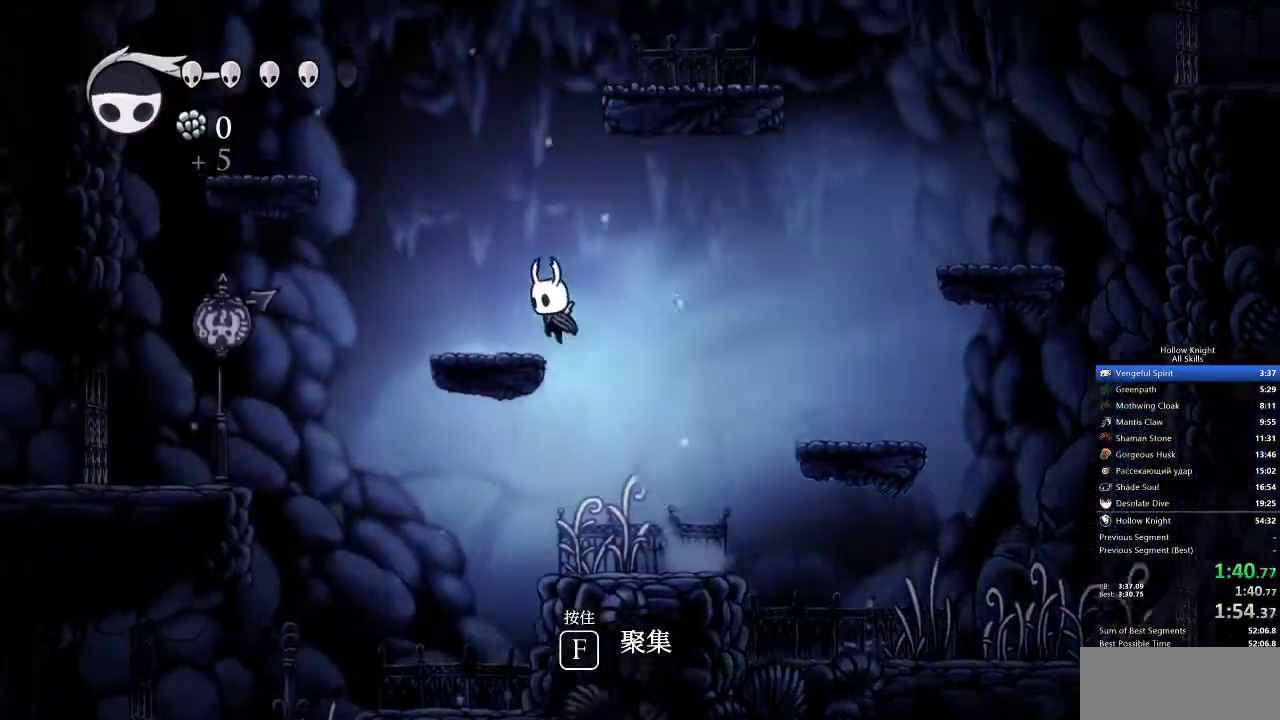
{"keys": [], "events": [[83, "jump", "up"], [300, "left", "up"]]}
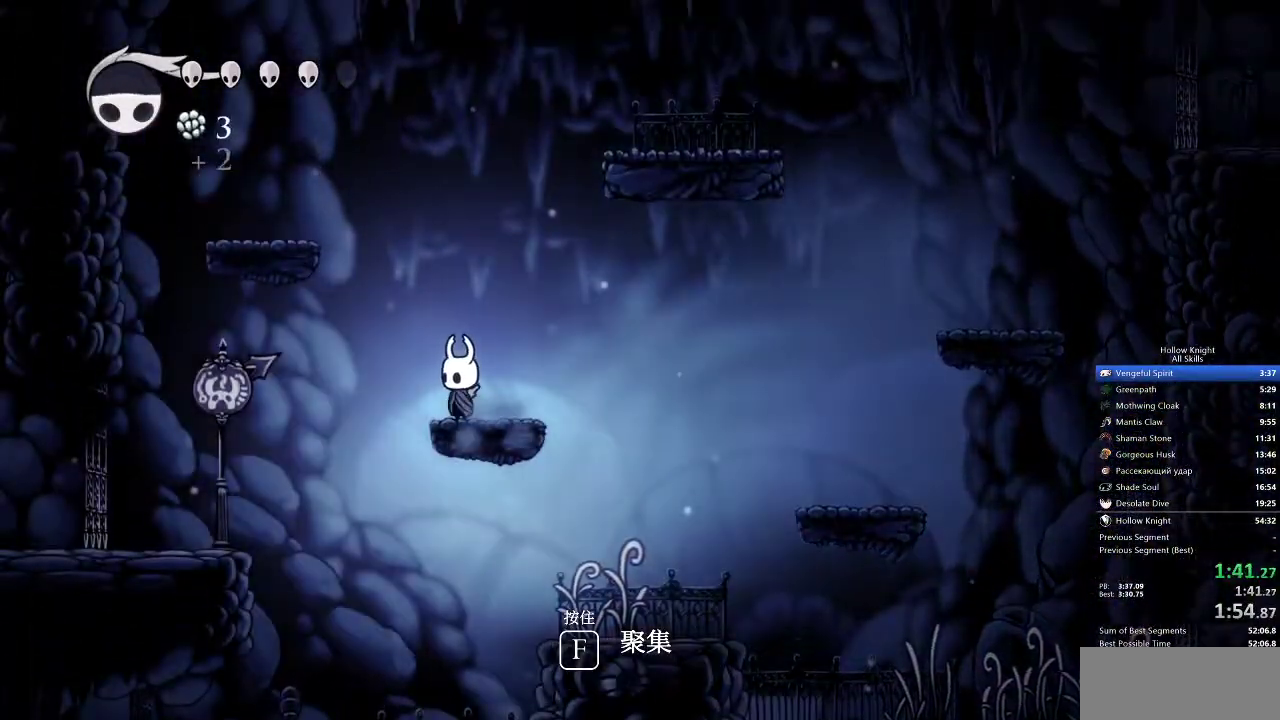
{"keys": [], "events": []}
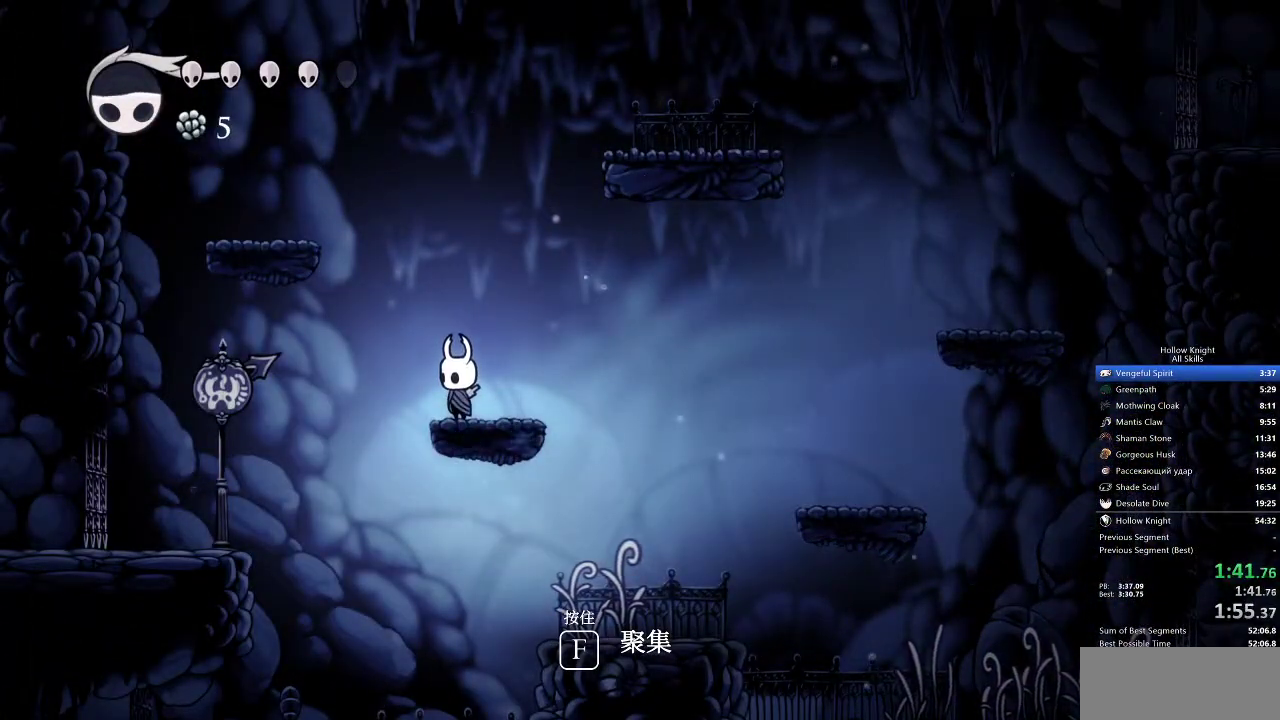
{"keys": ["jump", "left"], "events": [[333, "jump", "down"], [333, "left", "down"]]}
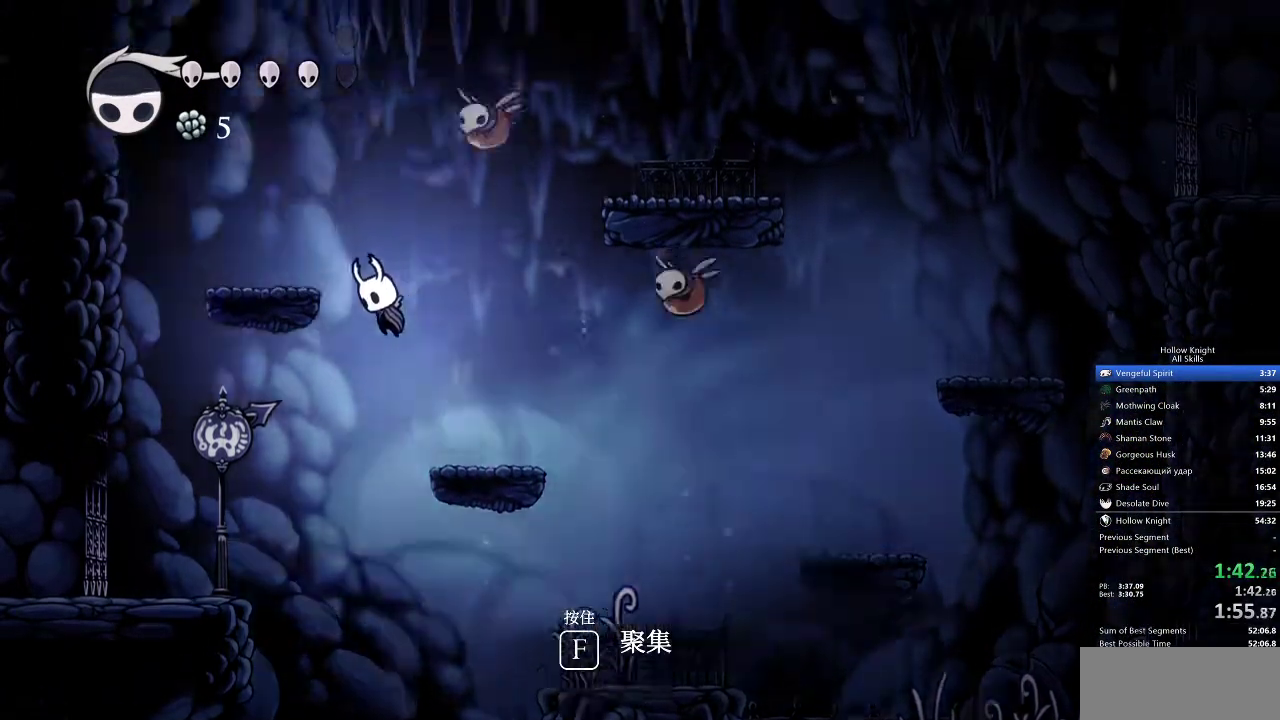
{"keys": ["jump", "nail", "right"], "events": [[133, "jump", "up"], [250, "jump", "down"], [450, "left", "up"], [483, "nail", "down"], [483, "right", "down"]]}
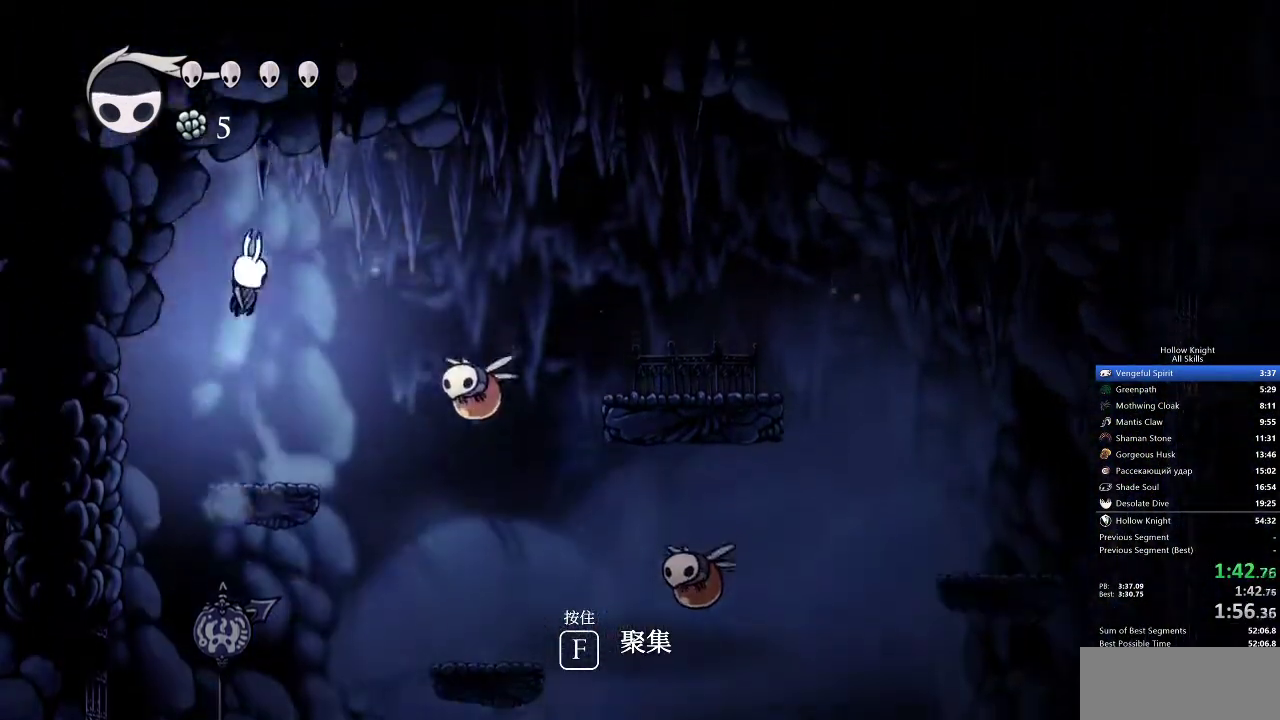
{"keys": ["right"], "events": [[183, "jump", "up"], [183, "nail", "up"]]}
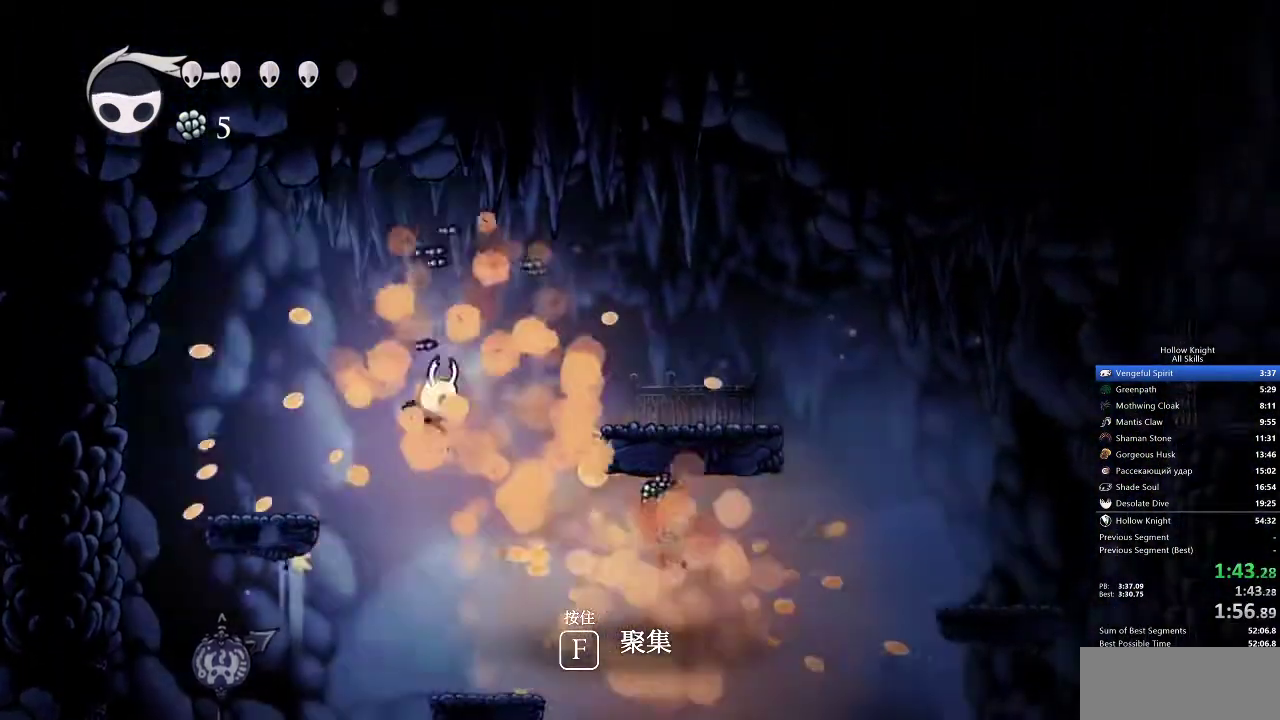
{"keys": ["right"], "events": [[200, "nail", "down"], [300, "nail", "up"]]}
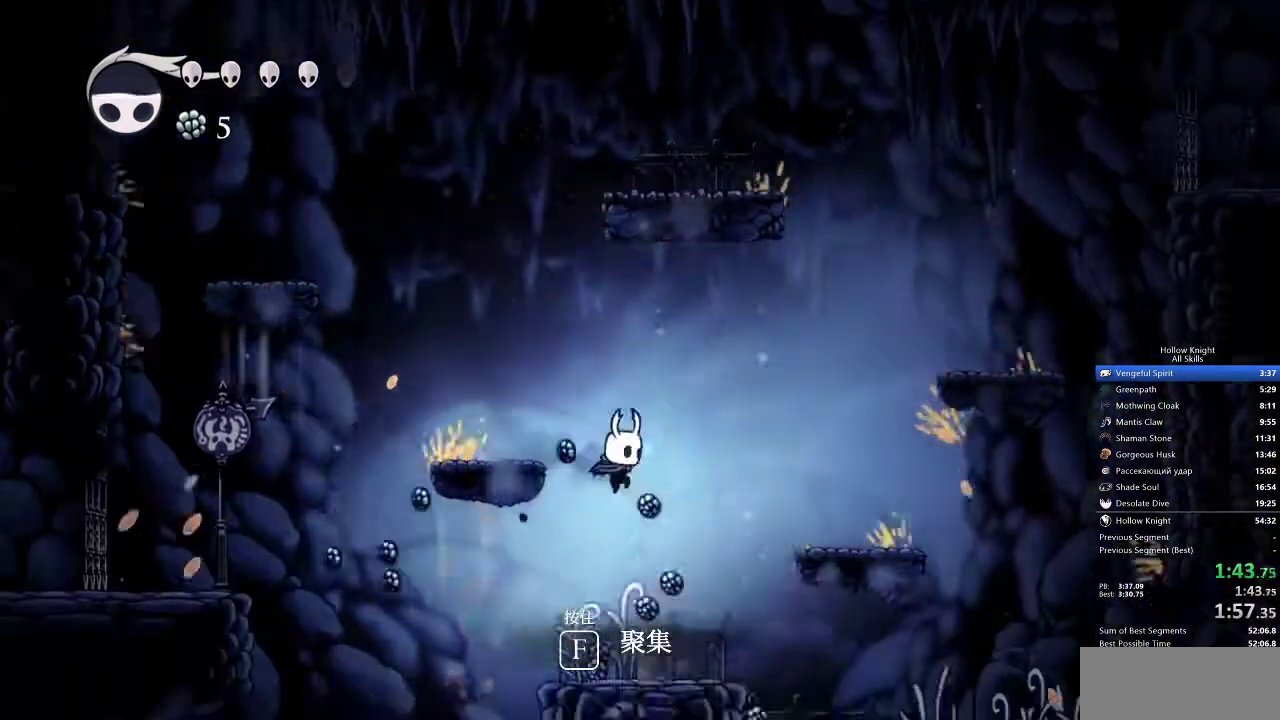
{"keys": ["right"], "events": []}
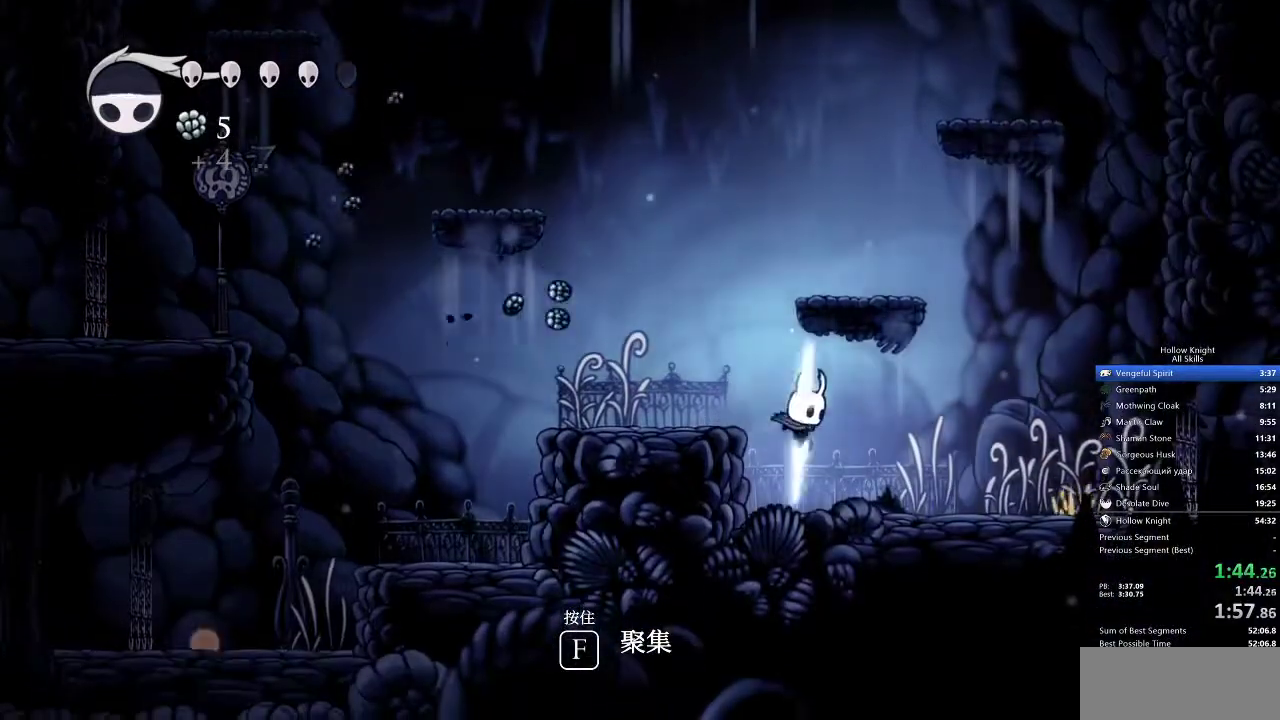
{"keys": ["right"], "events": []}
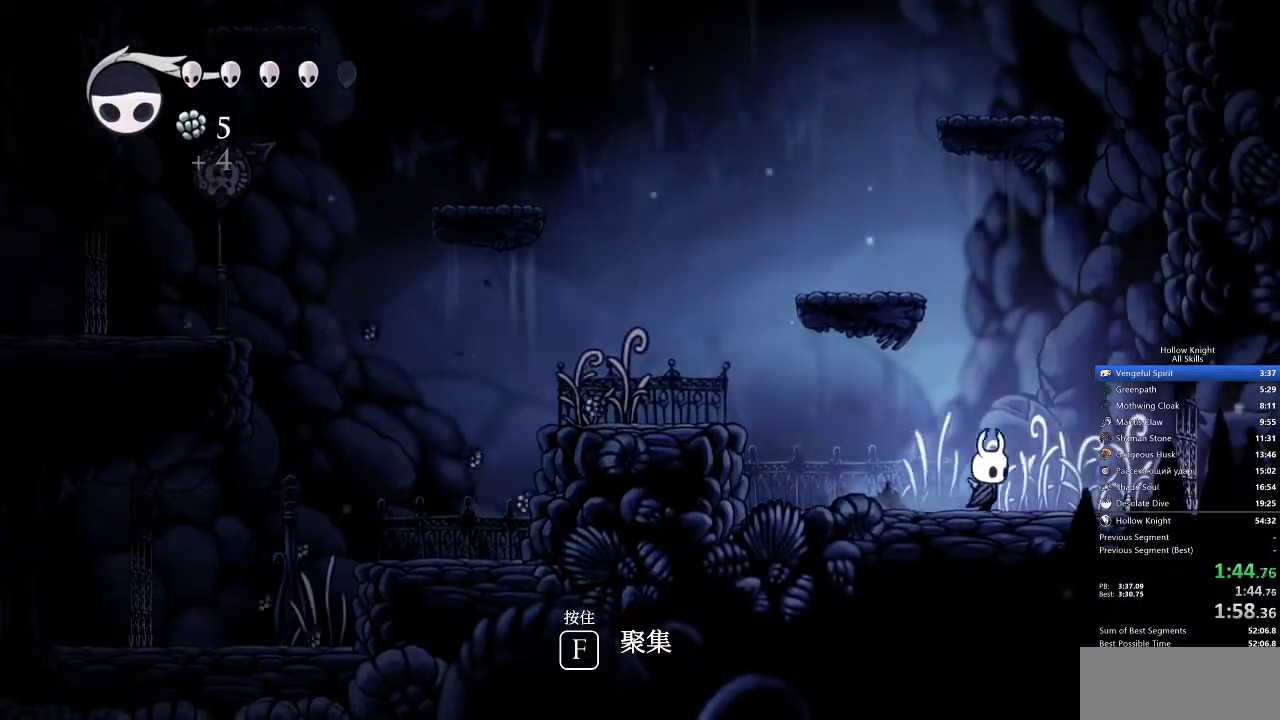
{"keys": ["right"], "events": []}
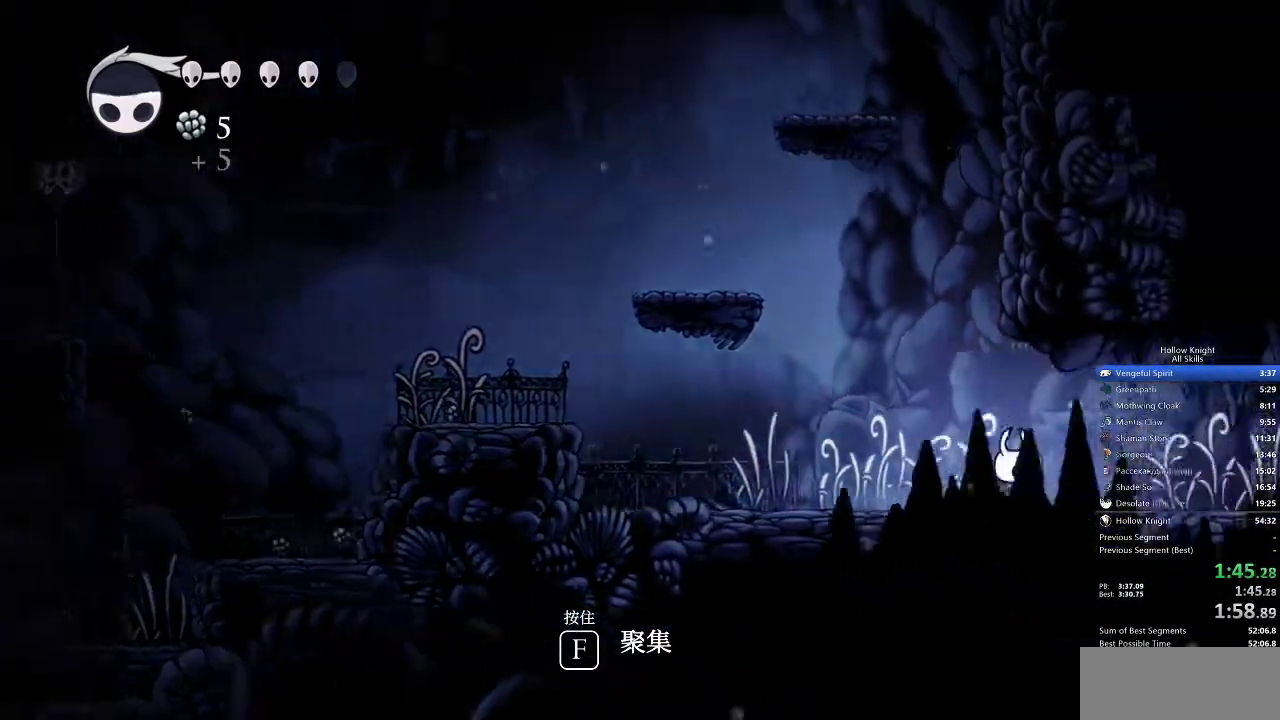
{"keys": ["right"], "events": []}
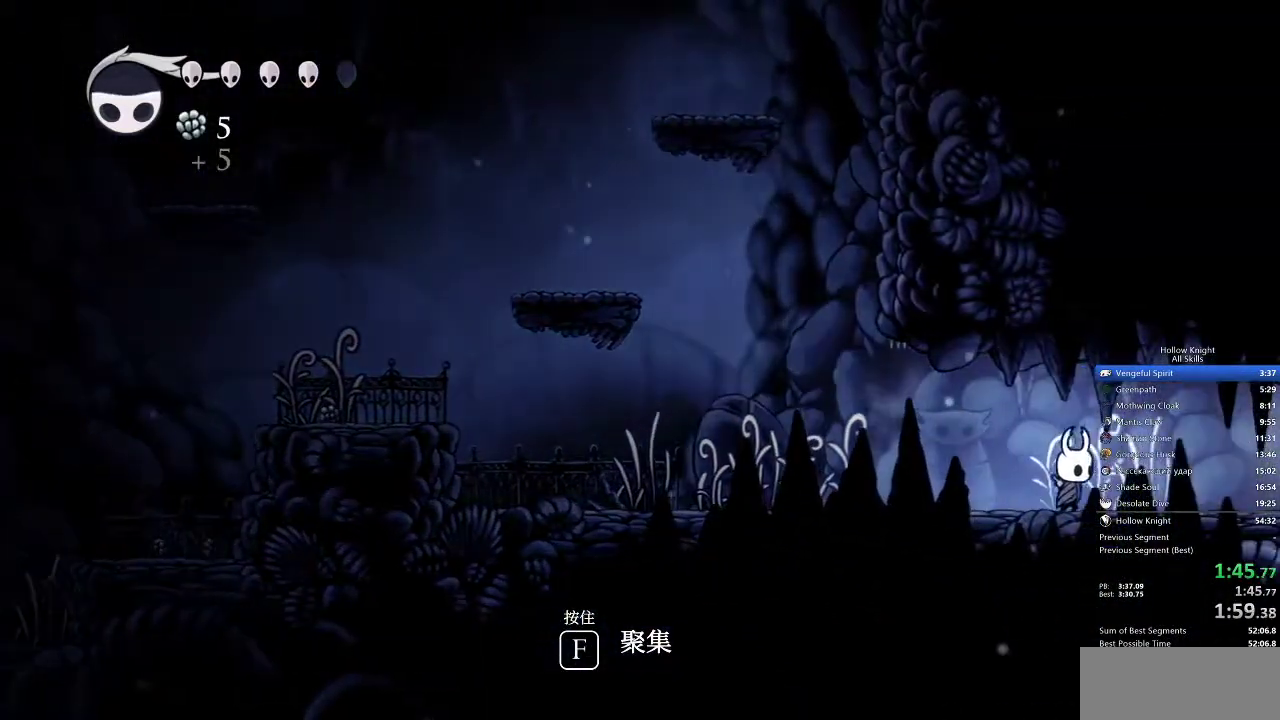
{"keys": ["right"], "events": []}
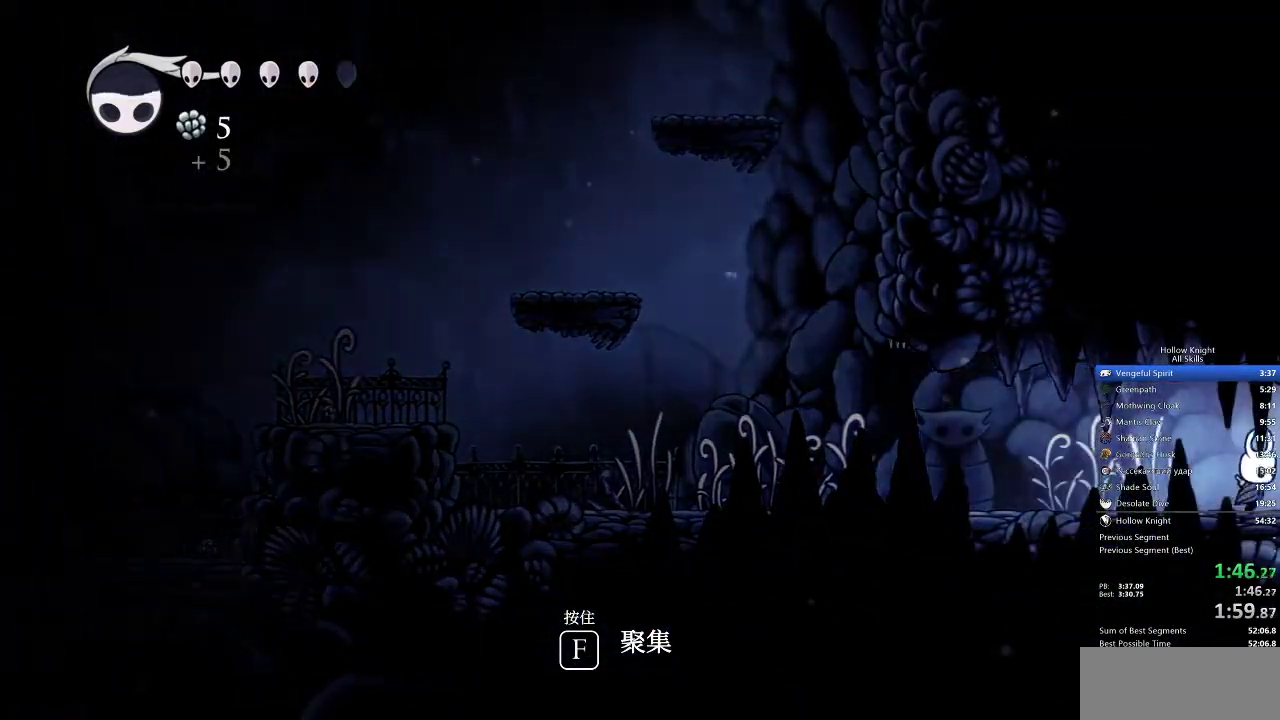
{"keys": ["right"], "events": []}
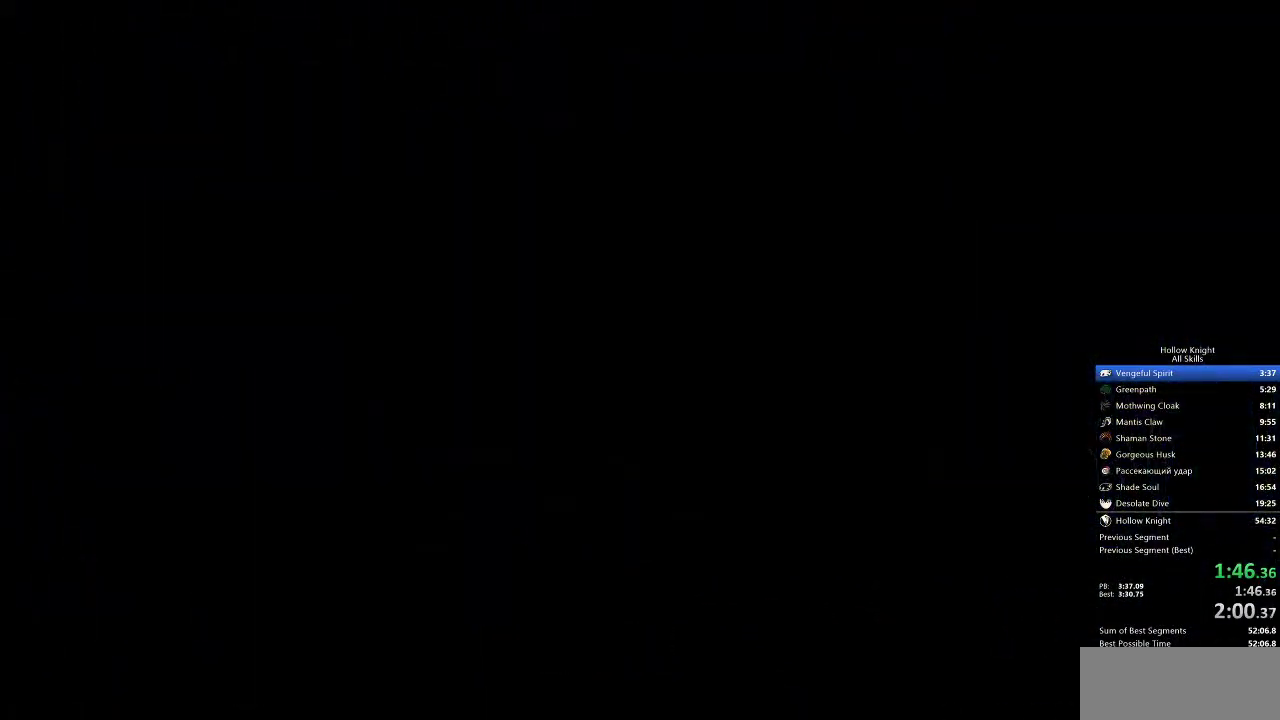
{"keys": ["right"], "events": []}
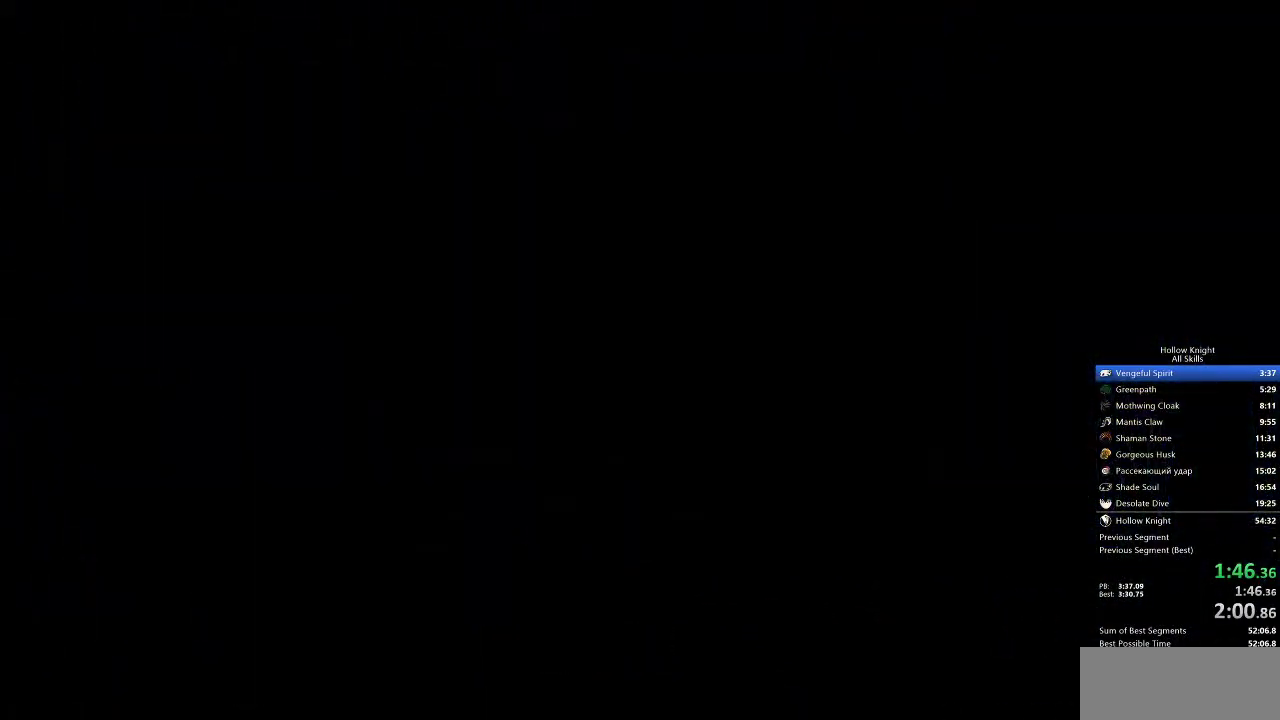
{"keys": ["right"], "events": []}
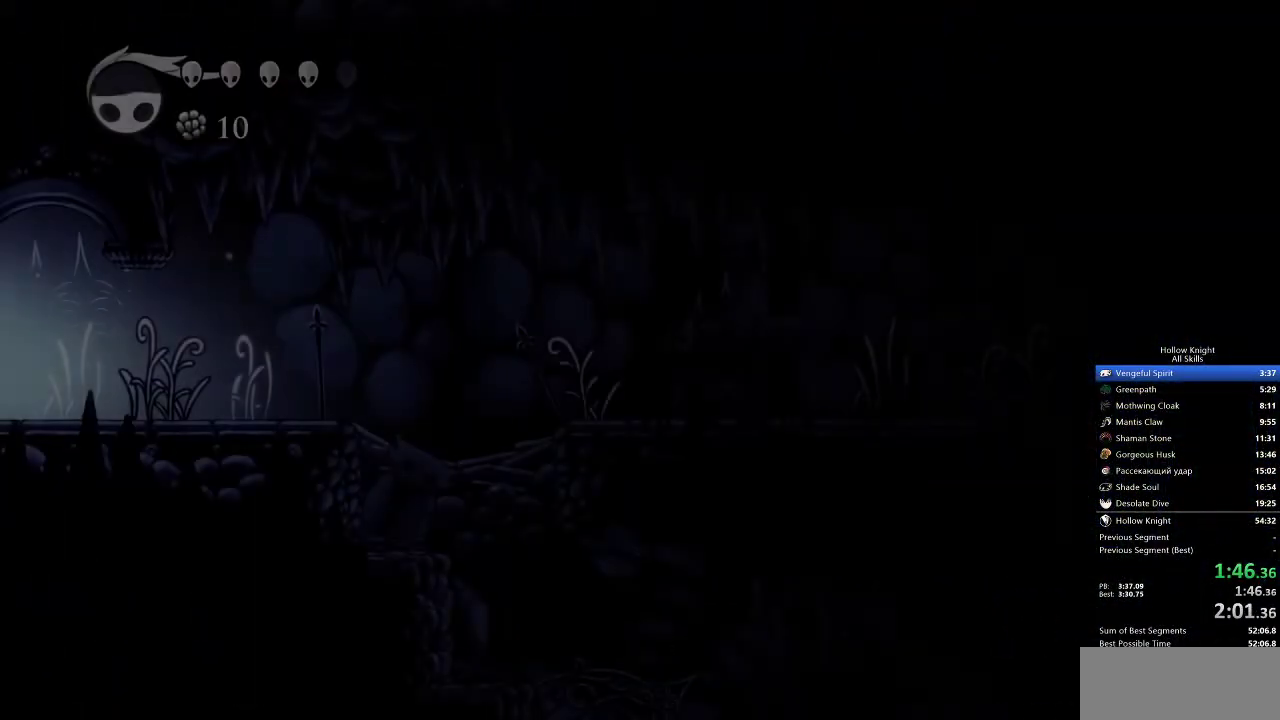
{"keys": ["right"], "events": []}
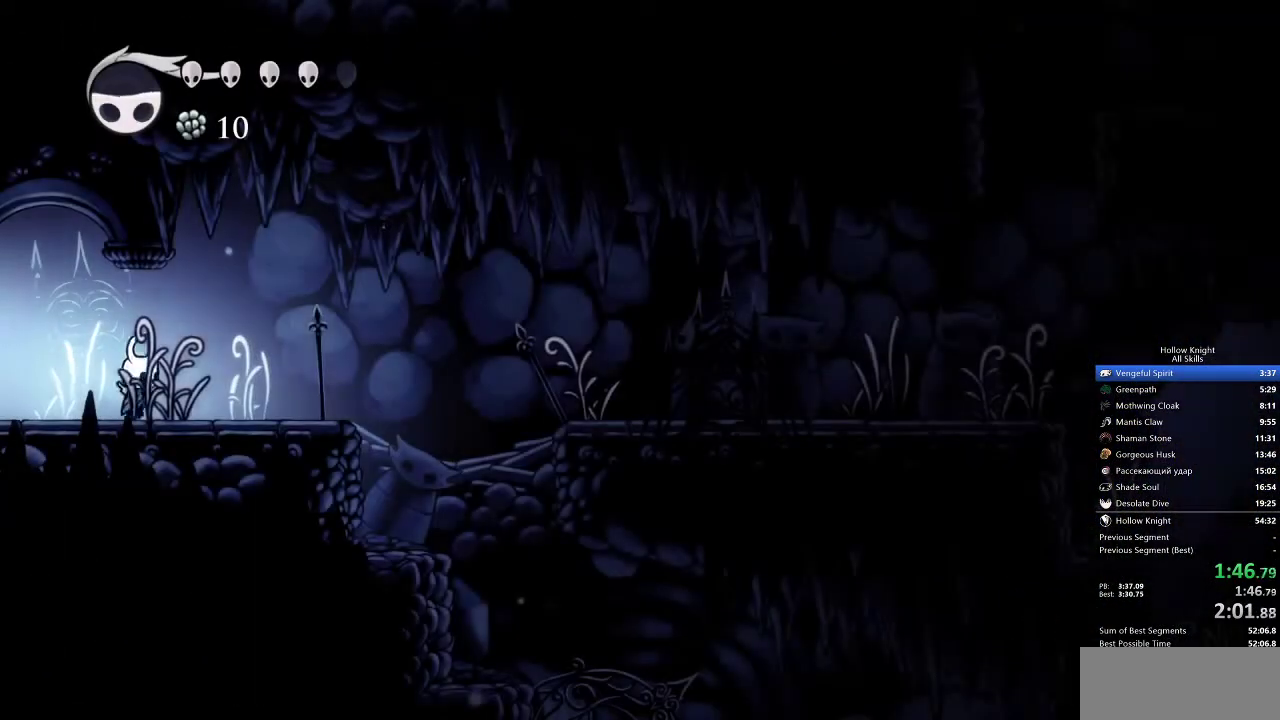
{"keys": ["right"], "events": []}
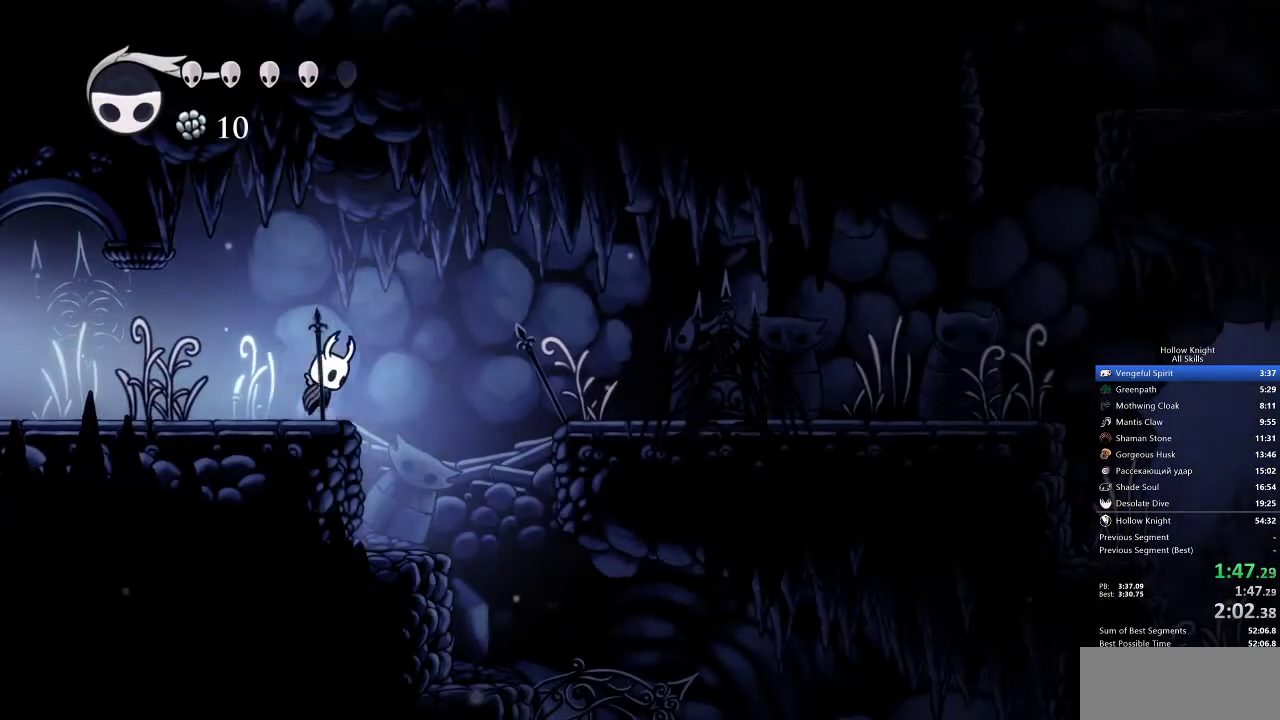
{"keys": ["right"], "events": [[33, "jump", "down"], [383, "jump", "up"]]}
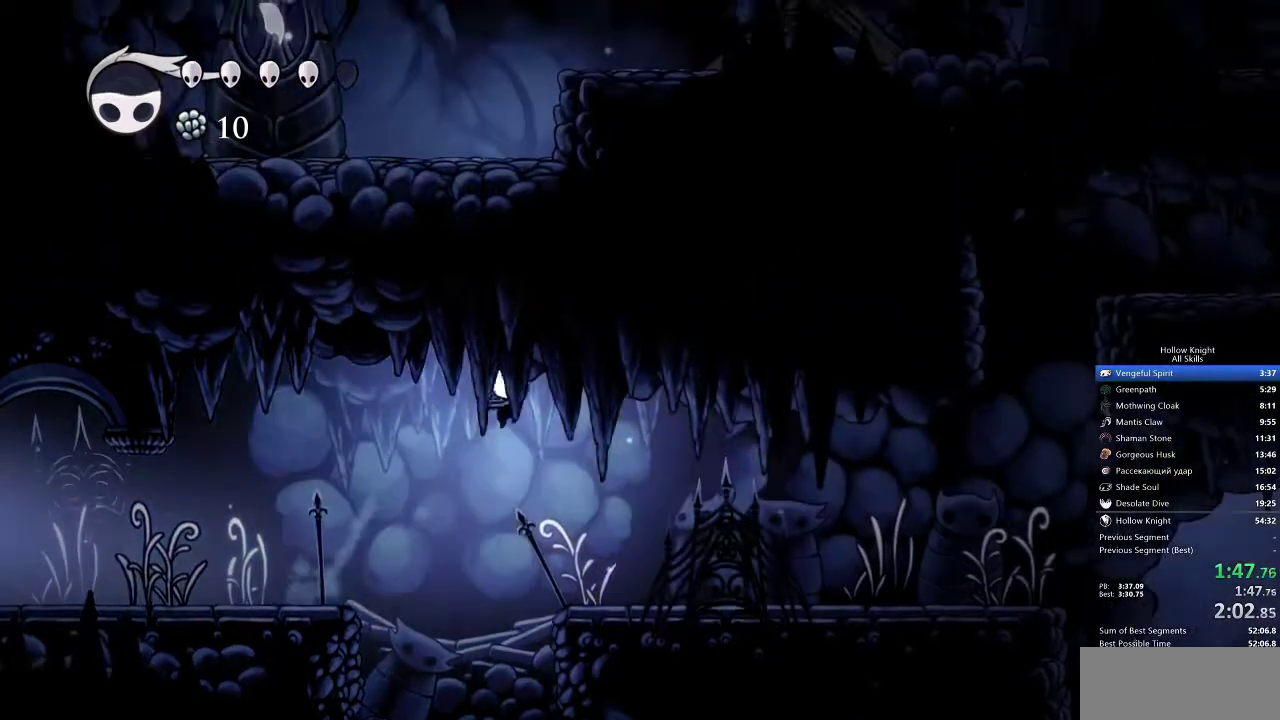
{"keys": ["right"], "events": []}
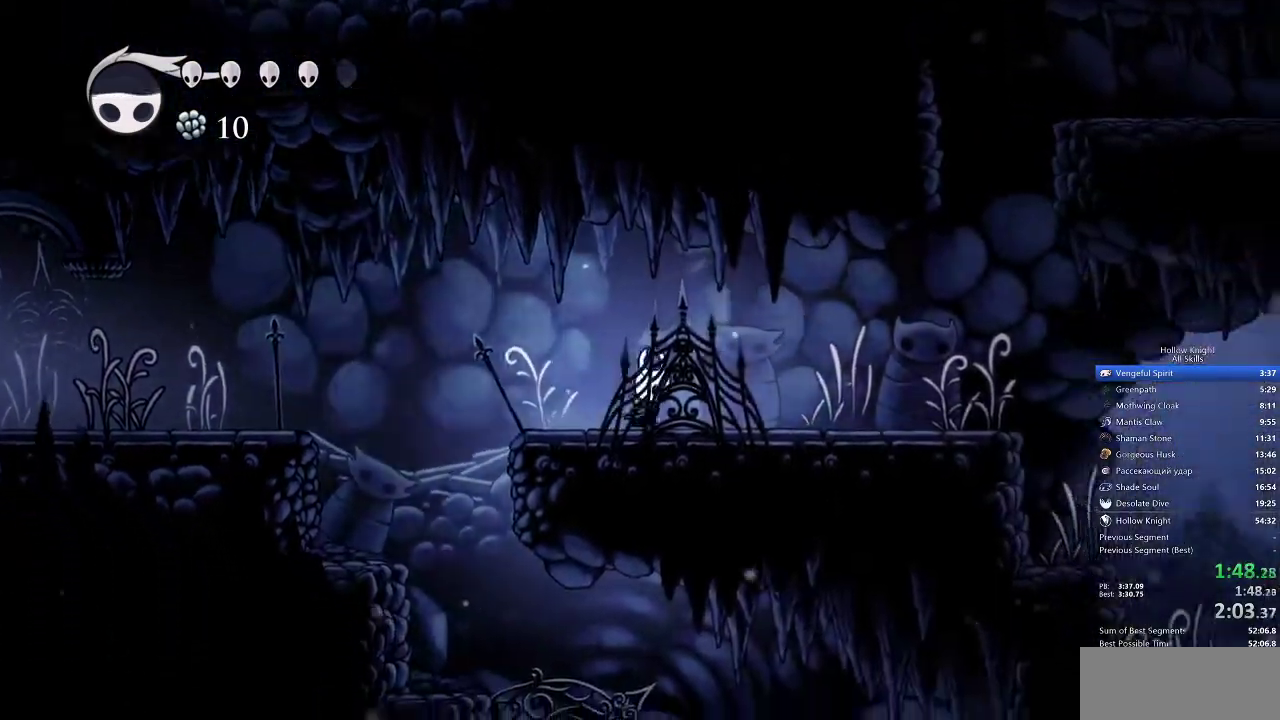
{"keys": ["jump", "right"], "events": [[450, "jump", "down"]]}
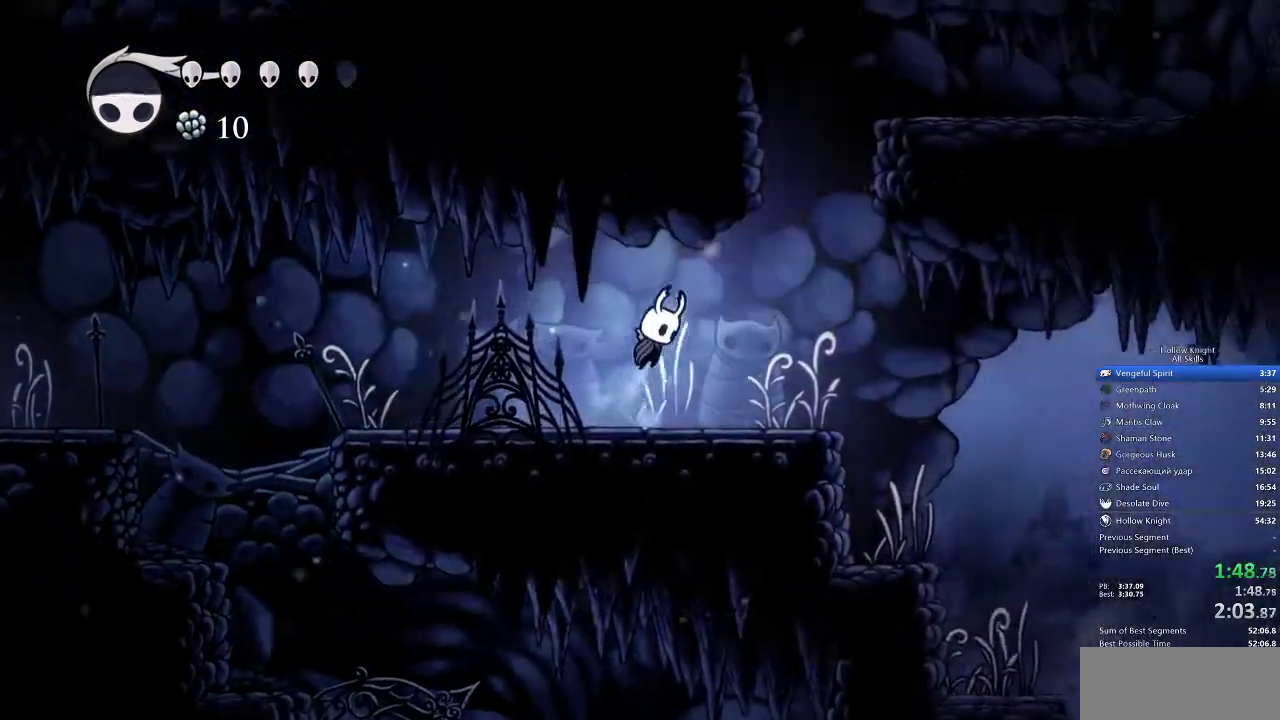
{"keys": ["right"], "events": [[233, "jump", "up"]]}
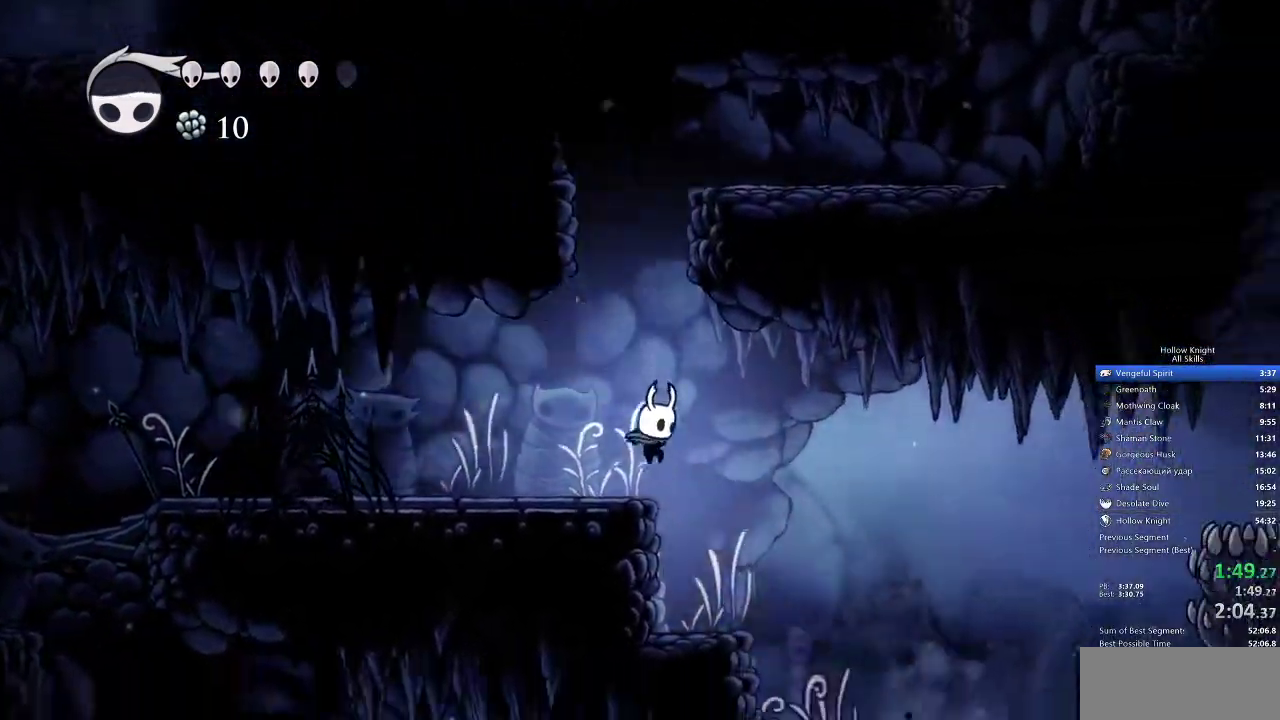
{"keys": ["jump", "right"], "events": [[250, "jump", "down"]]}
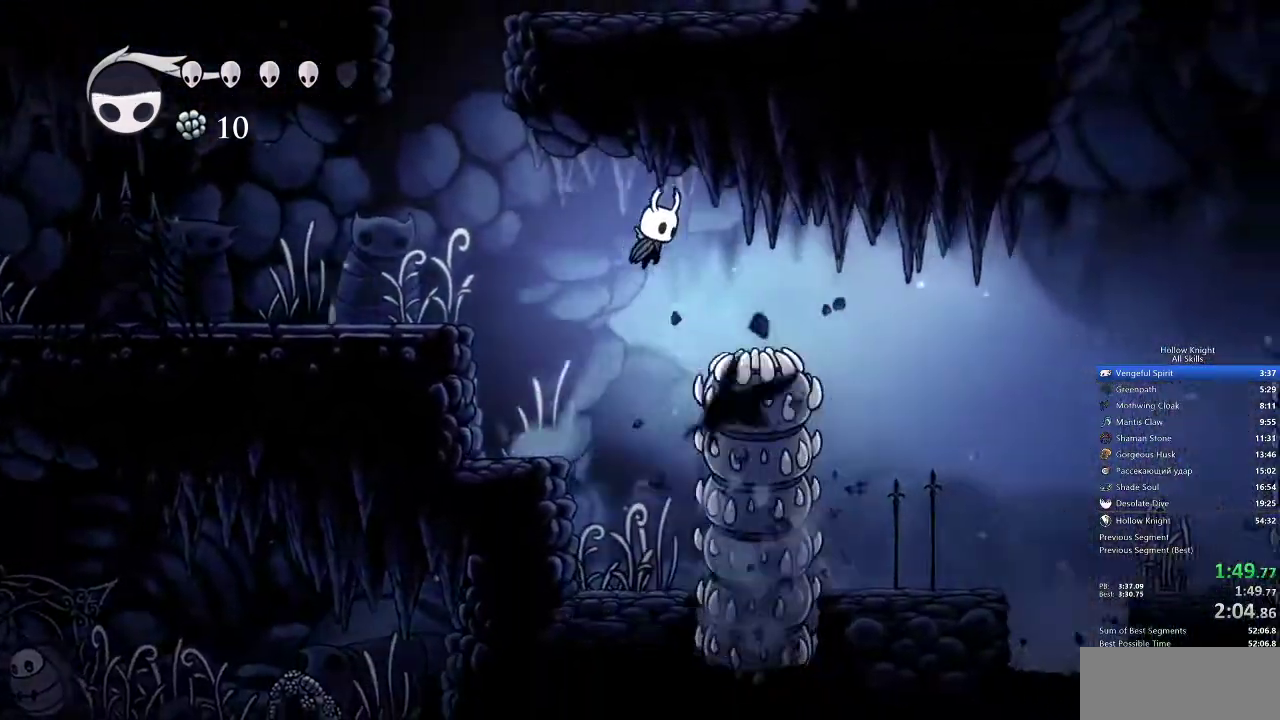
{"keys": ["right"], "events": [[217, "jump", "up"]]}
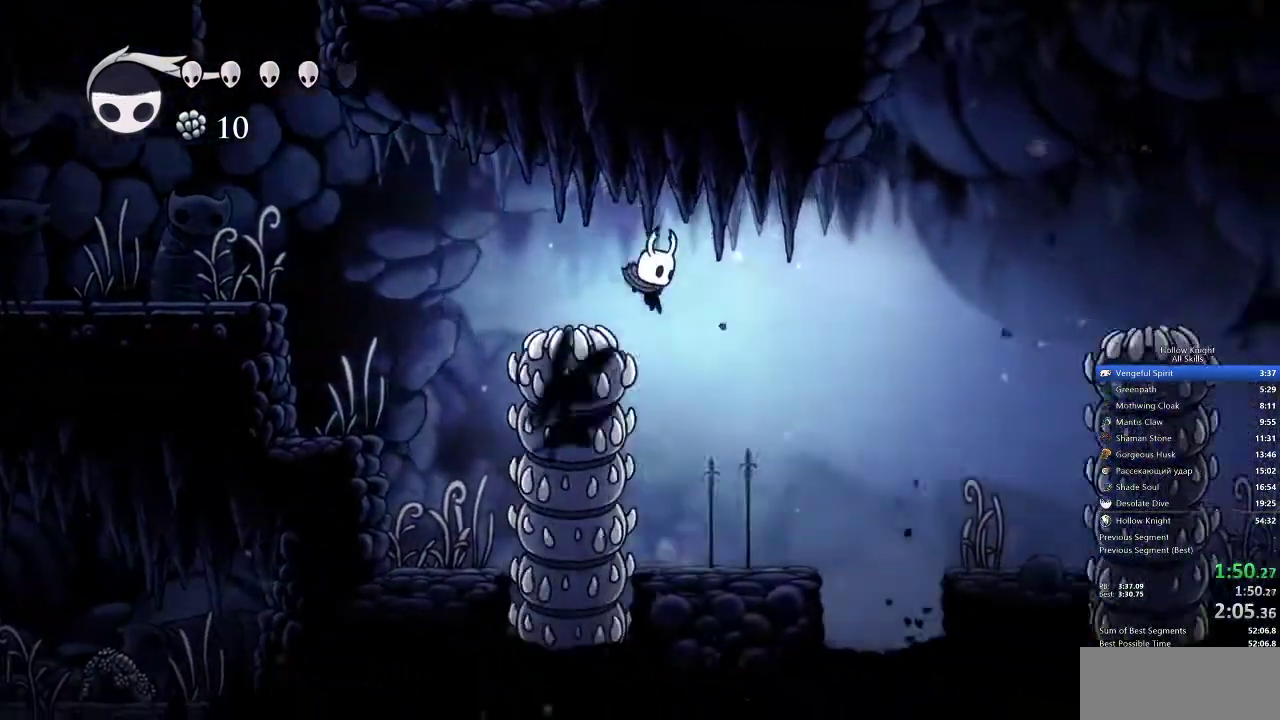
{"keys": ["jump", "right"], "events": [[333, "jump", "down"]]}
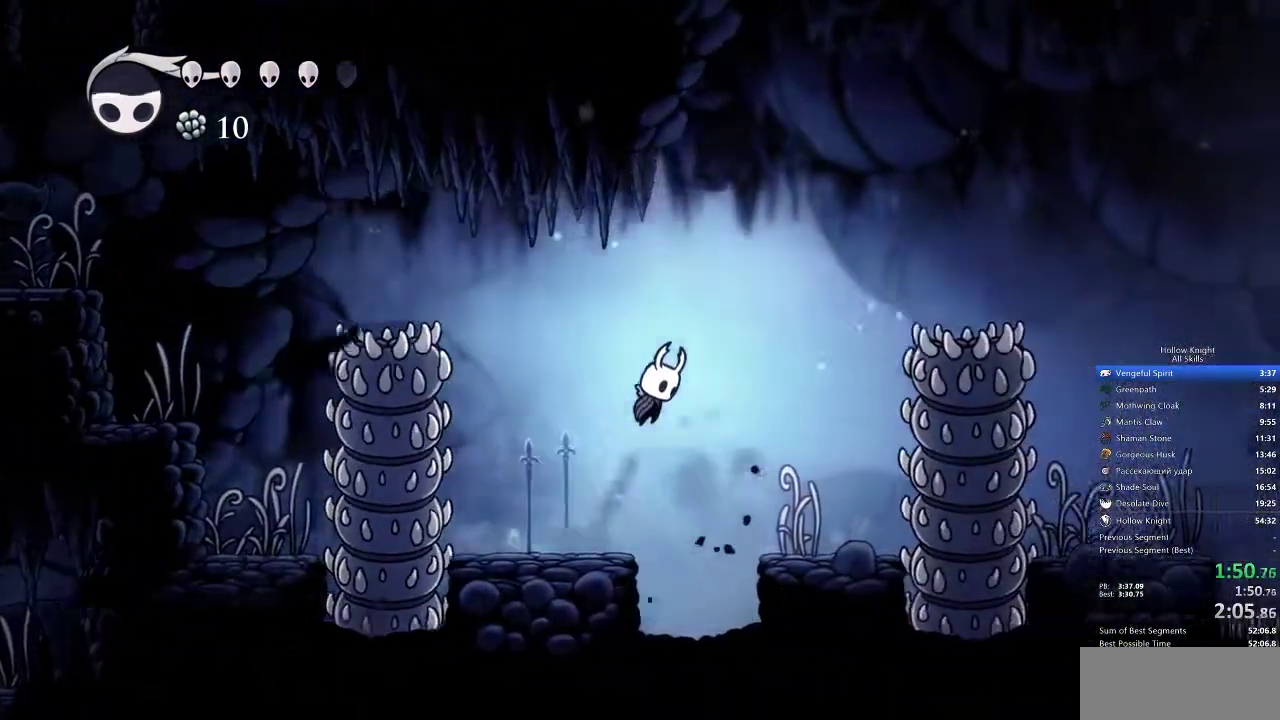
{"keys": ["jump", "nail", "right"], "events": [[200, "down", "down"], [283, "nail", "down"], [483, "down", "up"]]}
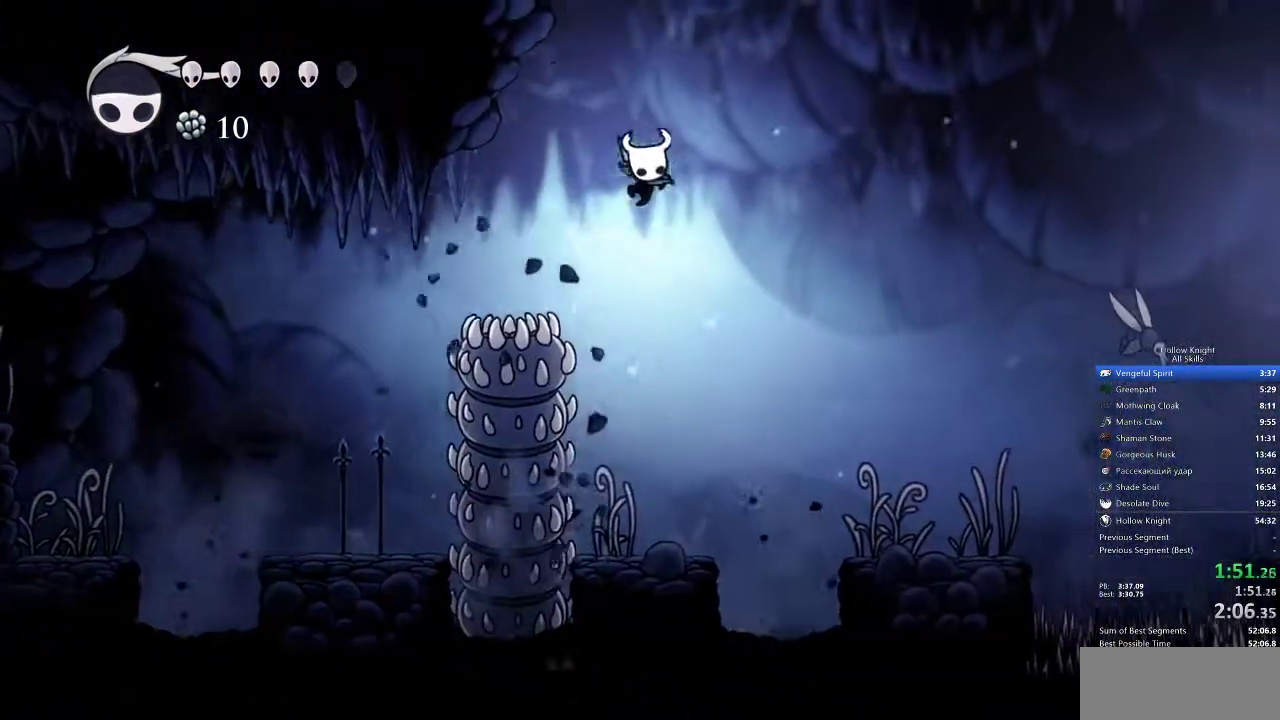
{"keys": ["right"], "events": [[83, "jump", "up"], [83, "nail", "up"]]}
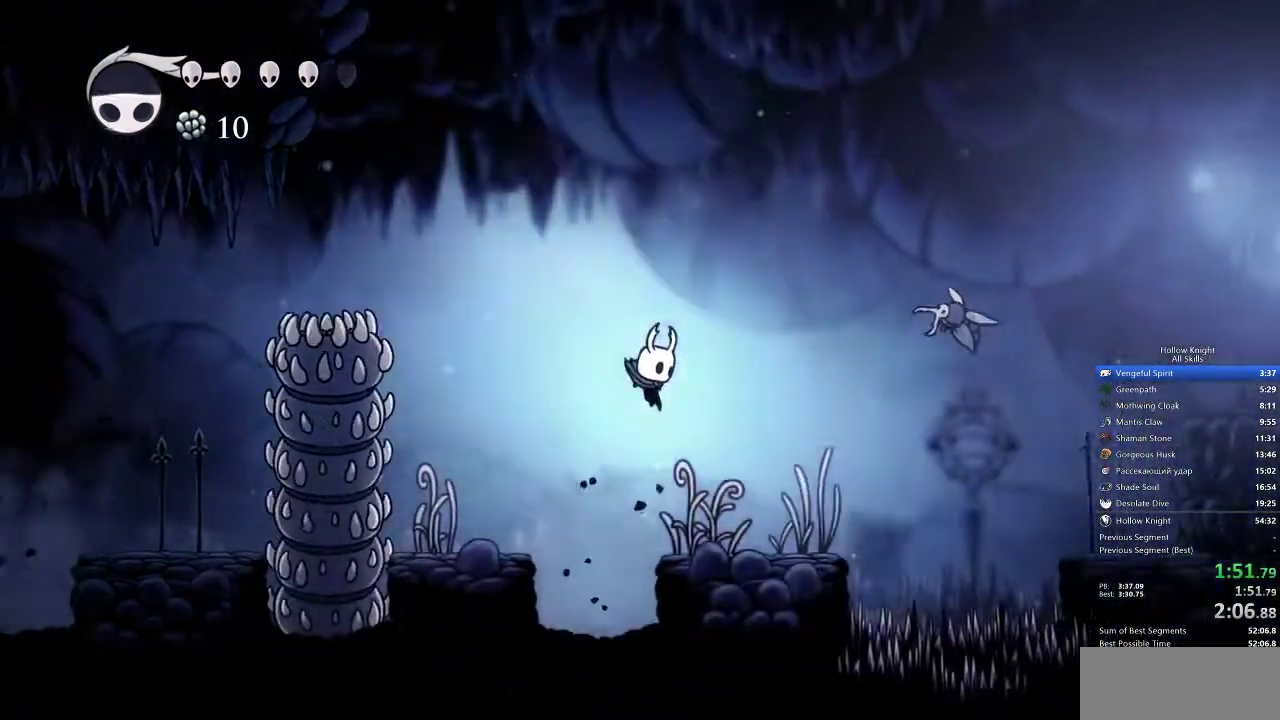
{"keys": ["jump", "right"], "events": [[233, "jump", "down"]]}